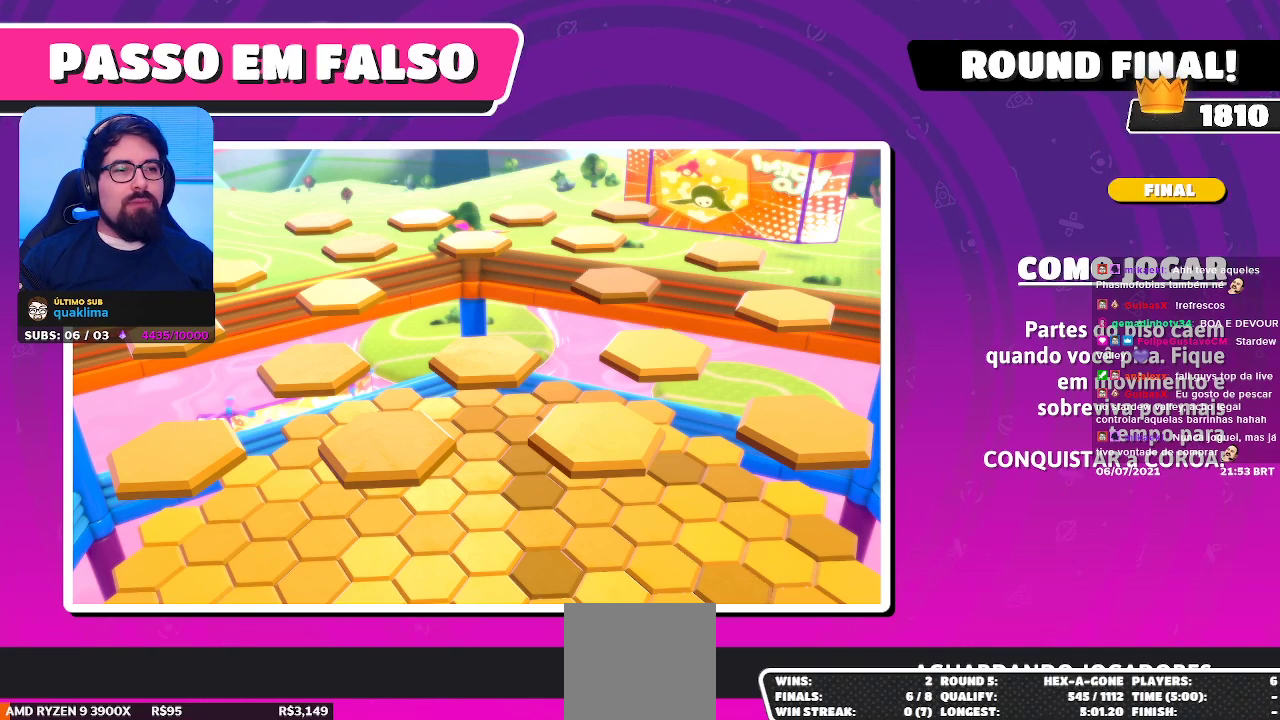
Gameplay with a controller (Xbox layout); each line is a JSON object with the inputs held at the frame after it. "events" lists button and stick changes between this image and that frame as [ms after this image, input, new state], when the widget could be followed in between. Not read: L3 R3 Z.
{"buttons": [], "left_stick": "up", "right_stick": "down", "events": [[400, "left_stick", "up"], [400, "right_stick", "down"]]}
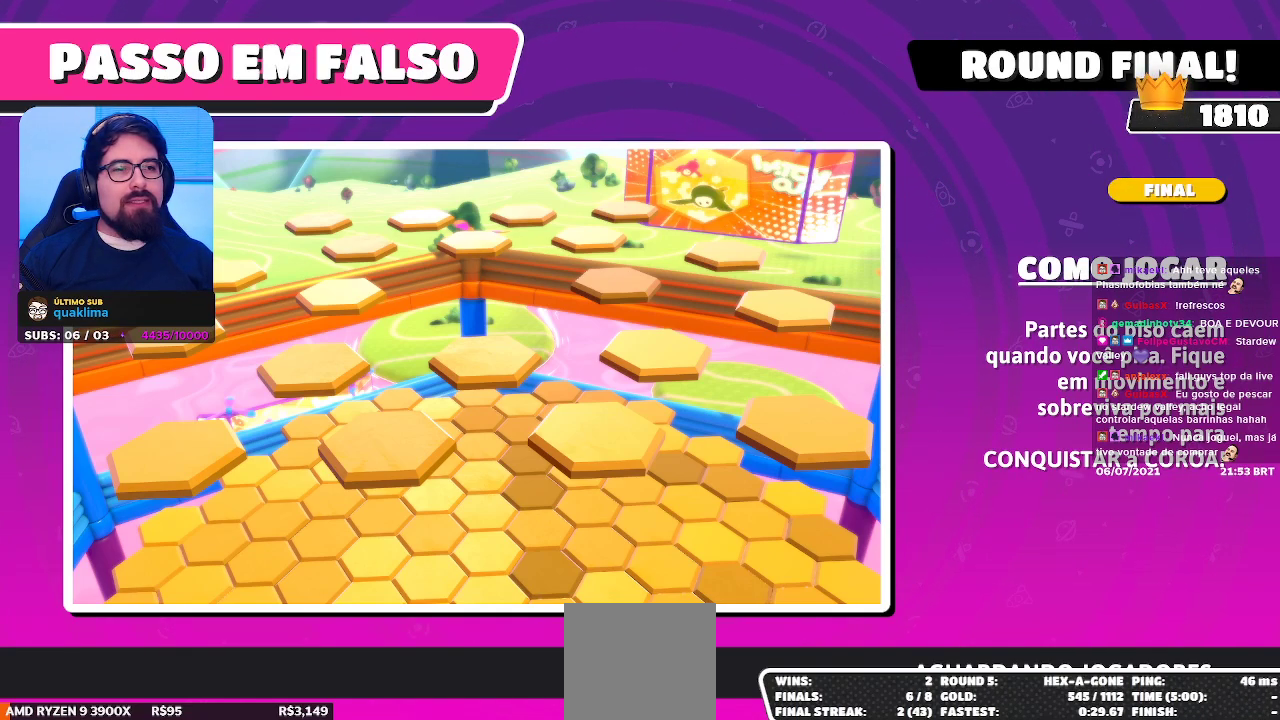
{"buttons": [], "left_stick": "down-right", "right_stick": "up", "events": [[150, "left_stick", "up-left"], [250, "right_stick", "right"], [300, "left_stick", "down-left"], [417, "right_stick", "up"], [433, "left_stick", "down-right"]]}
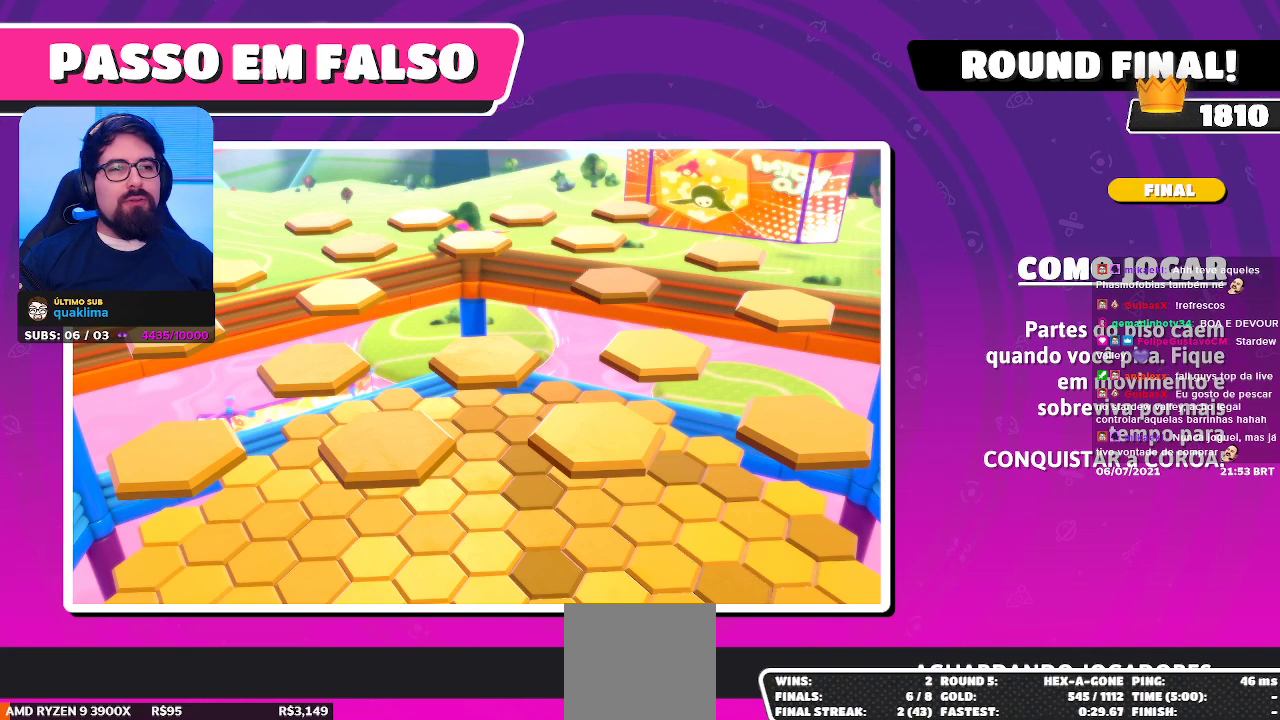
{"buttons": [], "left_stick": "center", "right_stick": "center", "events": [[17, "right_stick", "left"], [83, "right_stick", "down-left"], [117, "left_stick", "up-right"], [283, "left_stick", "up-left"], [300, "right_stick", "down-right"], [417, "left_stick", "center"], [417, "right_stick", "center"]]}
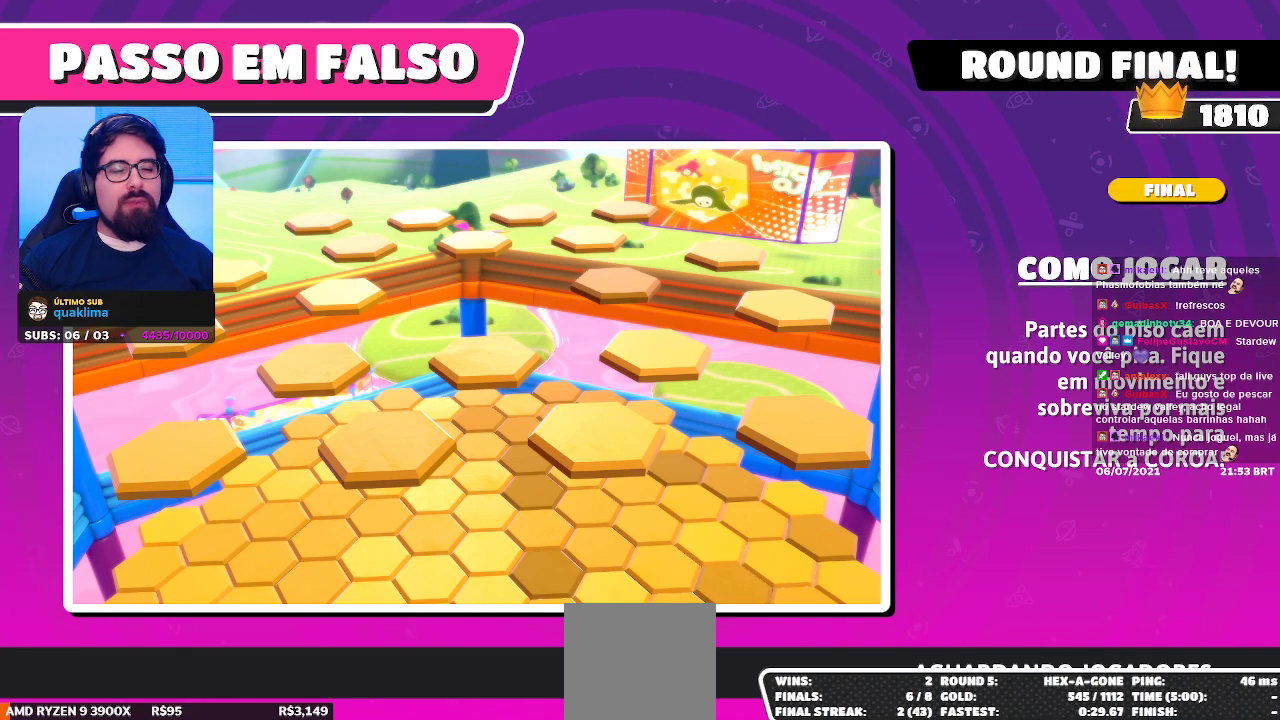
{"buttons": [], "left_stick": "up-right", "right_stick": "down", "events": [[367, "left_stick", "up-right"], [417, "right_stick", "down"]]}
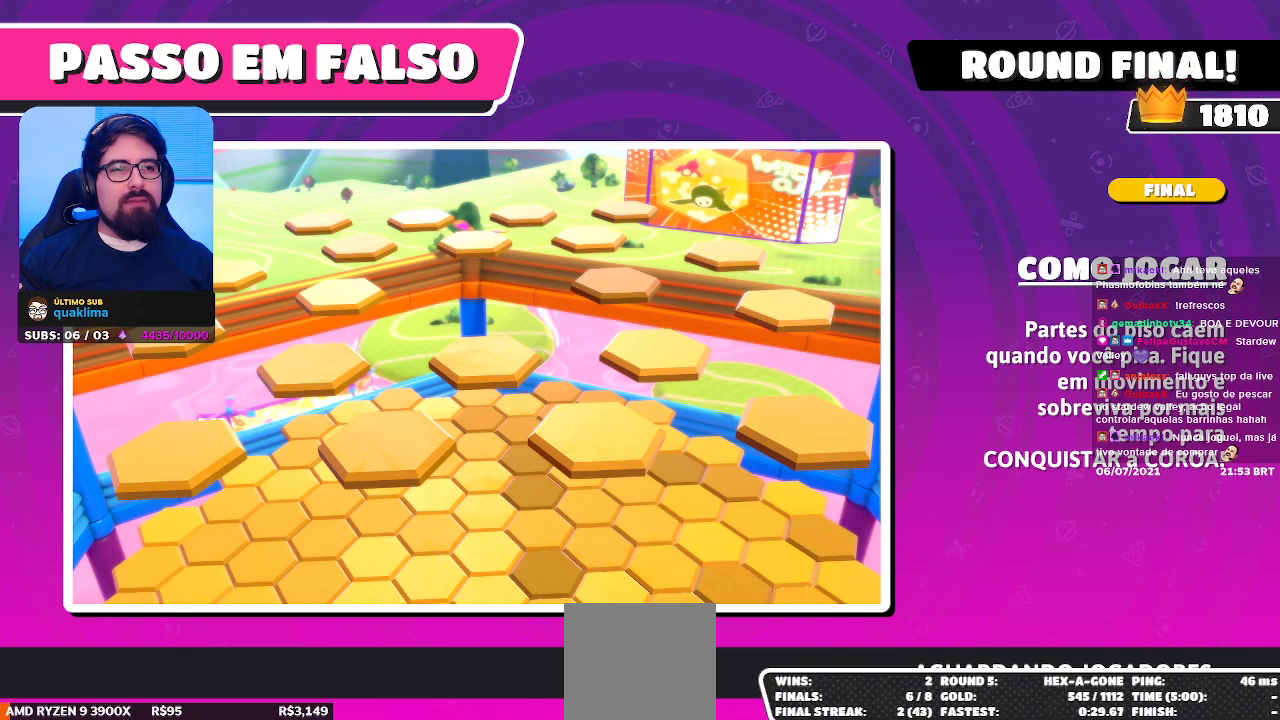
{"buttons": [], "left_stick": "down-right", "right_stick": "up-right", "events": [[50, "right_stick", "down-right"], [133, "left_stick", "up-left"], [183, "right_stick", "right"], [333, "right_stick", "up-right"], [350, "left_stick", "down"], [450, "left_stick", "down-right"]]}
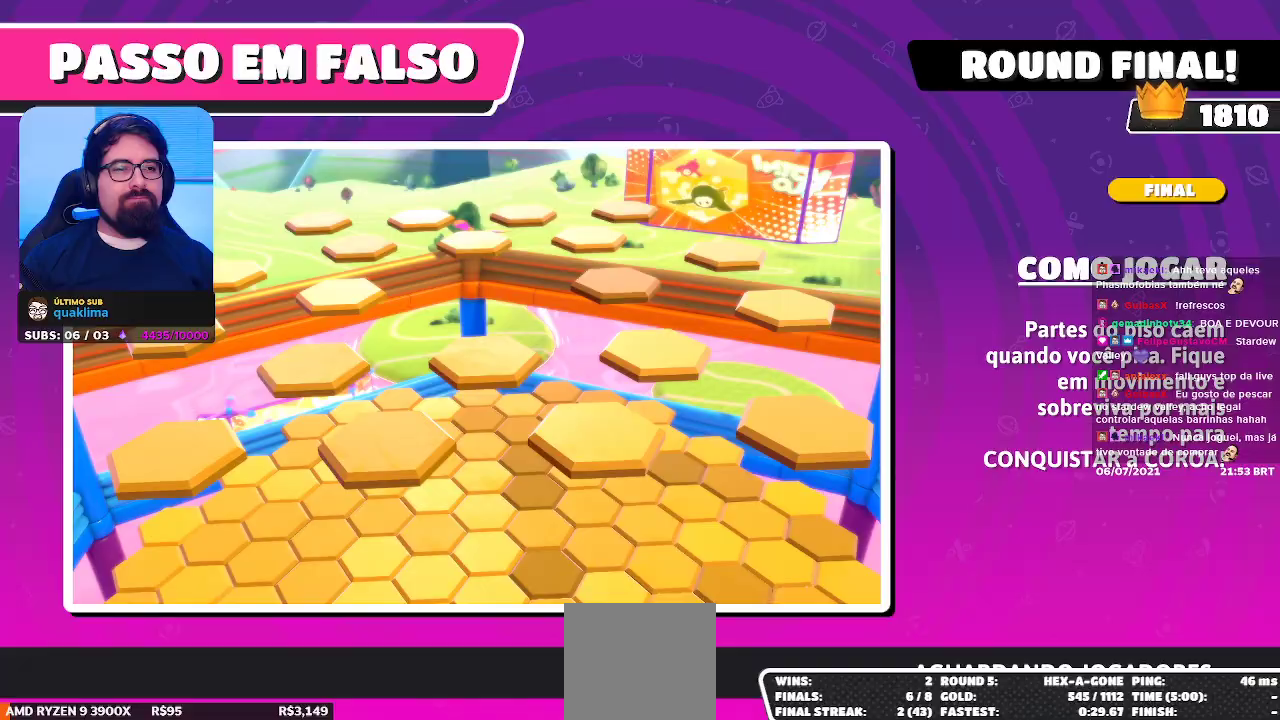
{"buttons": [], "left_stick": "down-left", "right_stick": "center", "events": [[83, "right_stick", "down-left"], [100, "left_stick", "up-right"], [217, "right_stick", "down-right"], [233, "left_stick", "up-left"], [317, "right_stick", "up-right"], [333, "left_stick", "down-left"], [433, "right_stick", "center"]]}
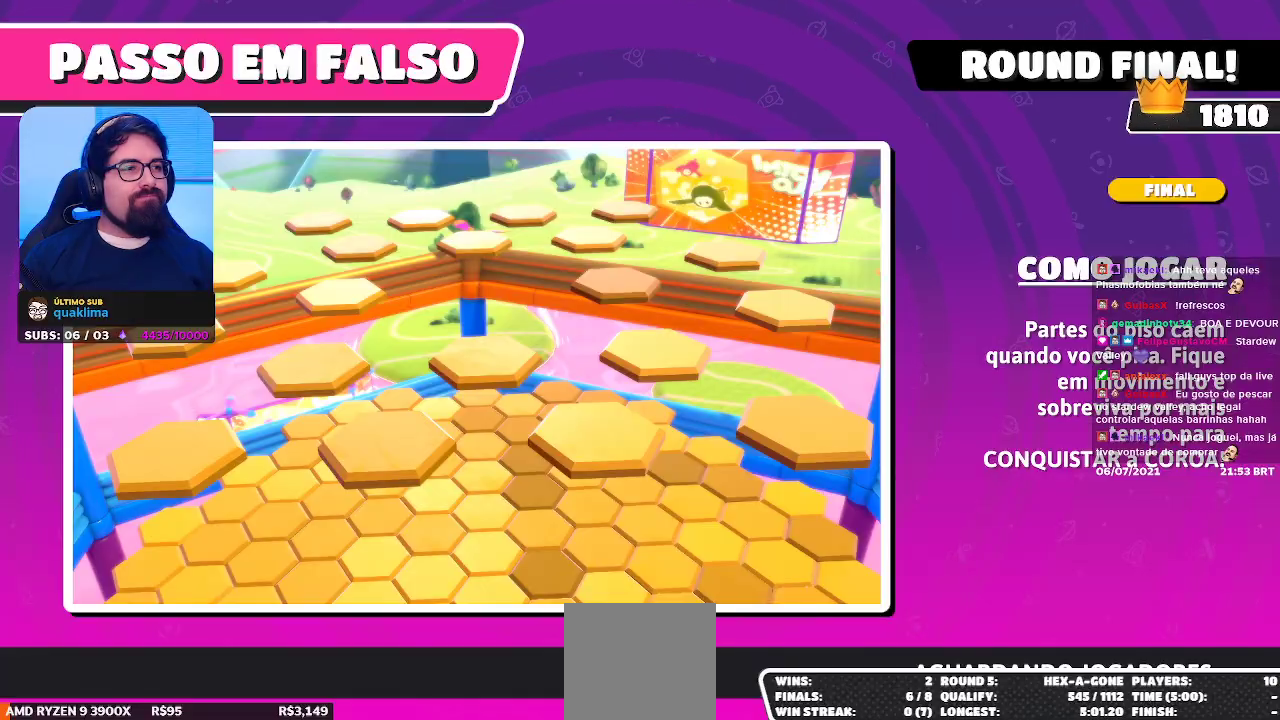
{"buttons": [], "left_stick": "up", "right_stick": "center", "events": [[17, "left_stick", "up"], [133, "left_stick", "center"], [183, "right_stick", "up"], [400, "right_stick", "center"], [433, "left_stick", "up"]]}
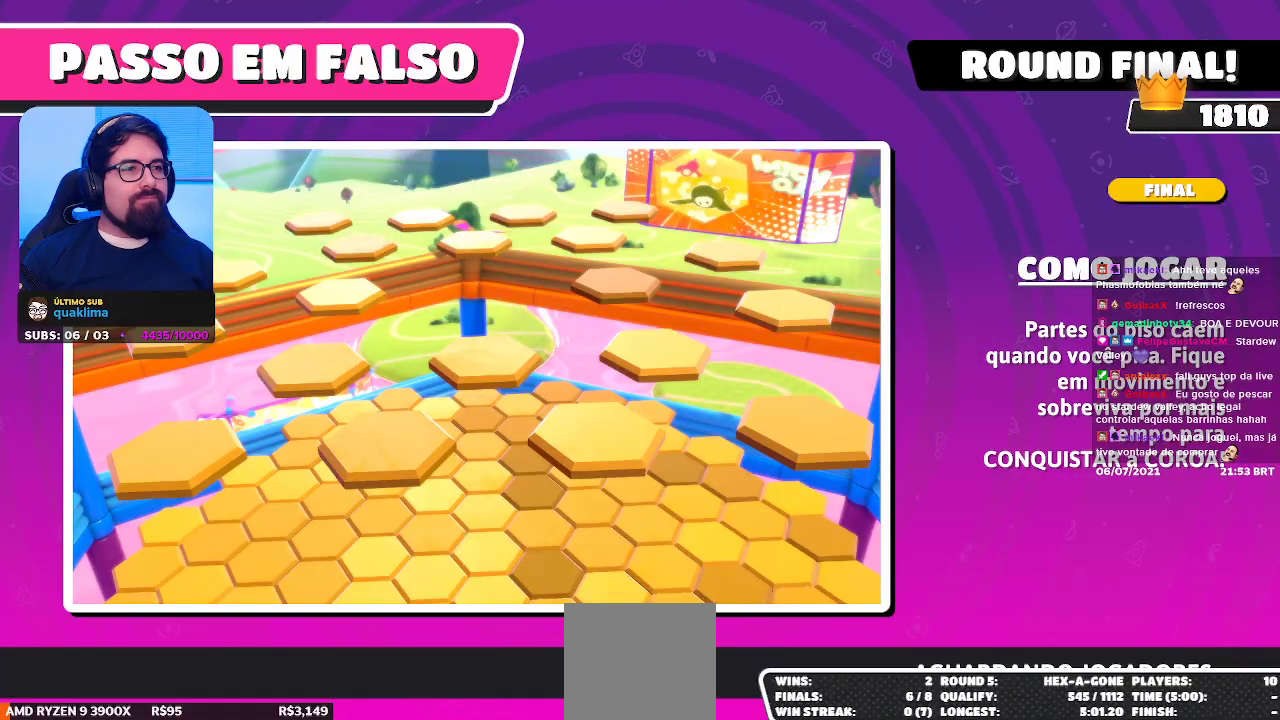
{"buttons": [], "left_stick": "center", "right_stick": "up", "events": [[67, "right_stick", "up"], [150, "left_stick", "center"]]}
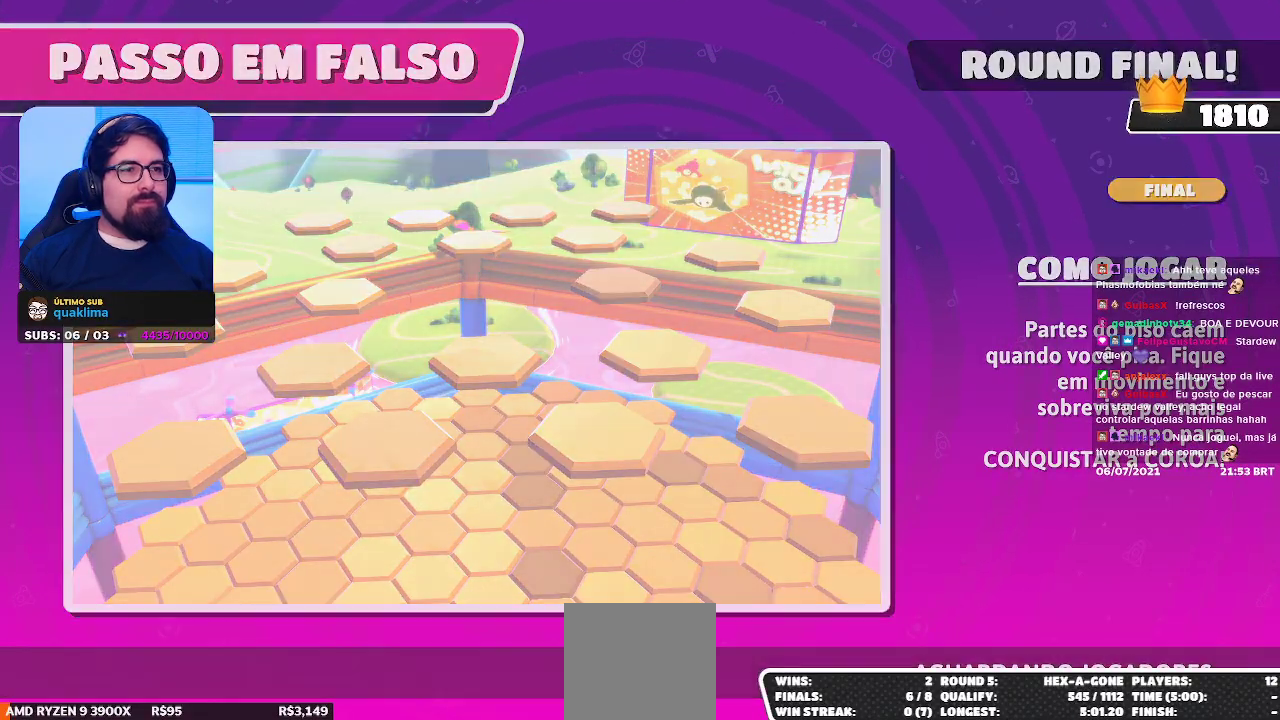
{"buttons": [], "left_stick": "center", "right_stick": "center", "events": [[33, "right_stick", "center"], [50, "left_stick", "up"], [500, "left_stick", "center"]]}
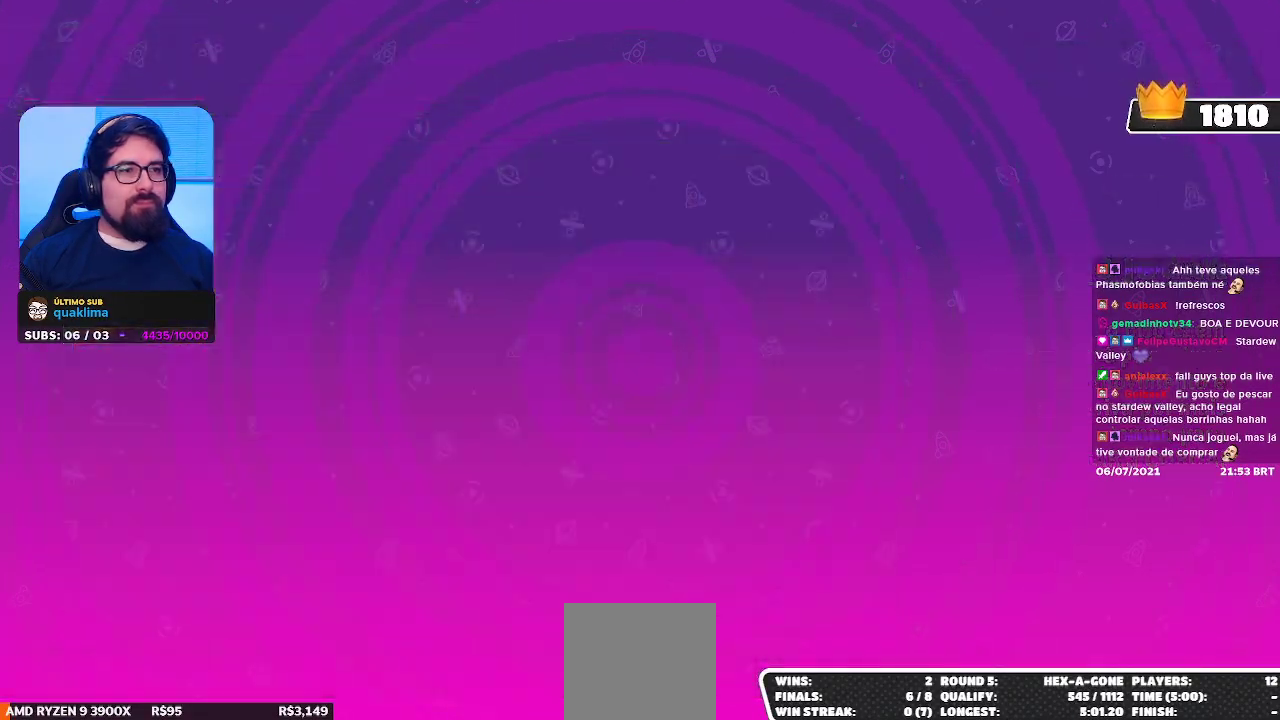
{"buttons": [], "left_stick": "center", "right_stick": "center", "events": []}
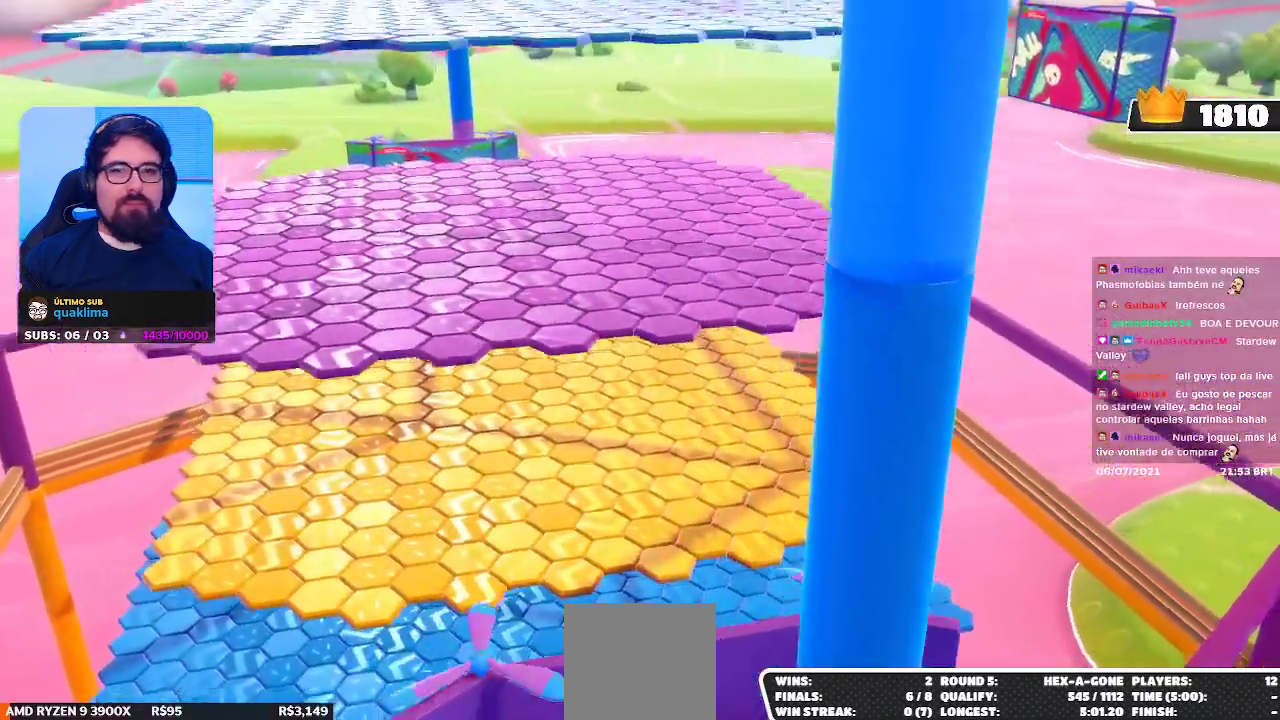
{"buttons": [], "left_stick": "center", "right_stick": "center", "events": []}
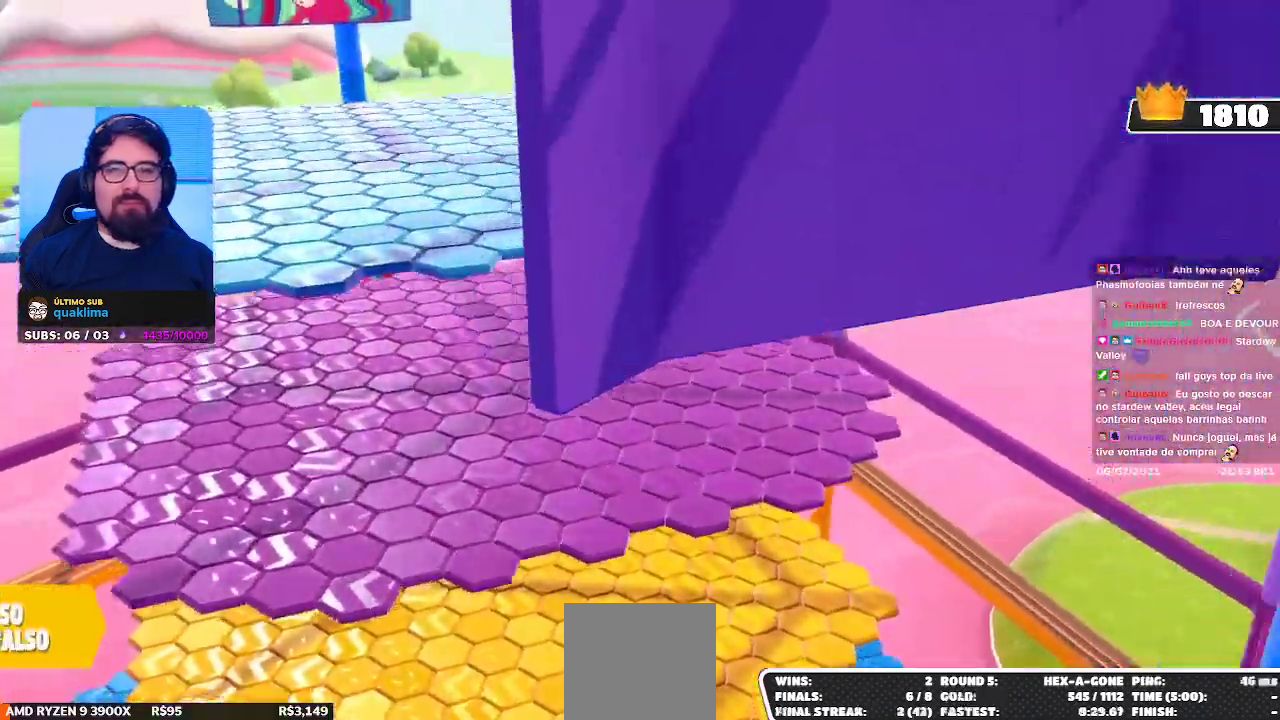
{"buttons": [], "left_stick": "up", "right_stick": "center", "events": [[167, "left_stick", "up-right"], [250, "left_stick", "up"]]}